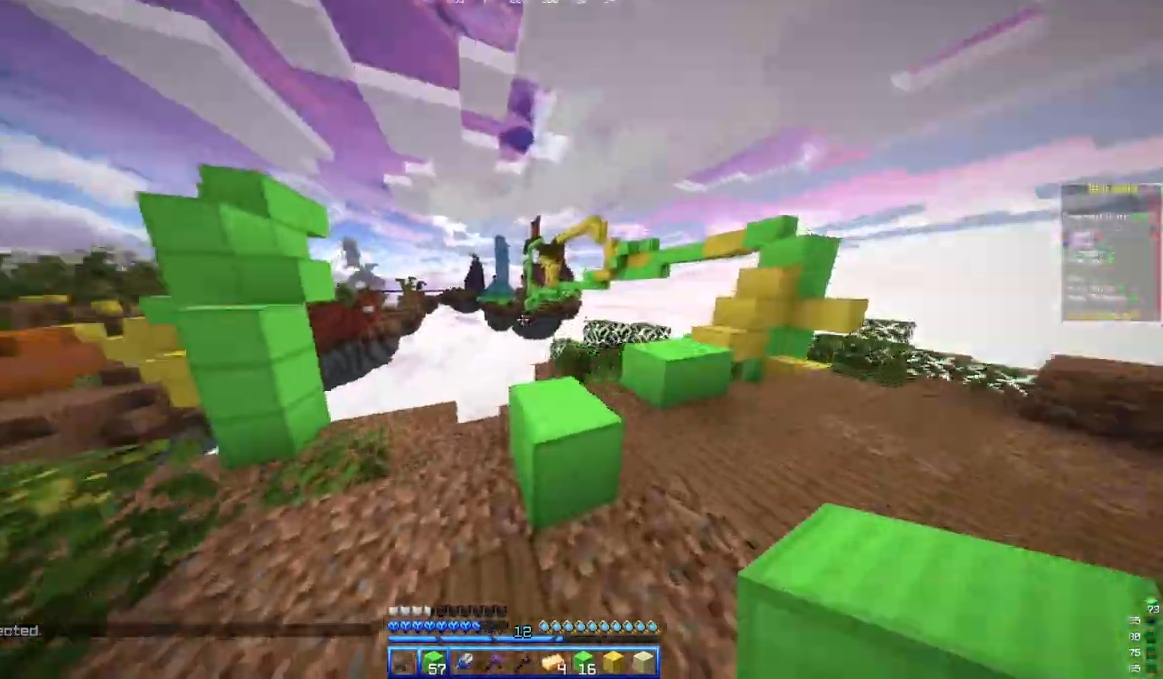
Gameplay with keyboard and mouse; each line is a JSON object with the keys and mouse buttons held at the frame after it. "events" lists presses ("down") and releases ("up") of "a", "d", "s", "w", "mouse_left" and "mouse_right" between this image and that frame as [ms after this image, input, new state], when the widget could be followed in between. "mouse_left", "mouse_right" = the "left", "right" buttons of the "mouse" list. No other keys are recorded. Fast repeated clicks can show as one long hold. Mouse movement is not recorded.
{"keys": ["d"], "mouse": [], "events": [[67, "a", "down"], [67, "d", "up"], [283, "d", "down"], [333, "a", "up"], [483, "w", "up"]]}
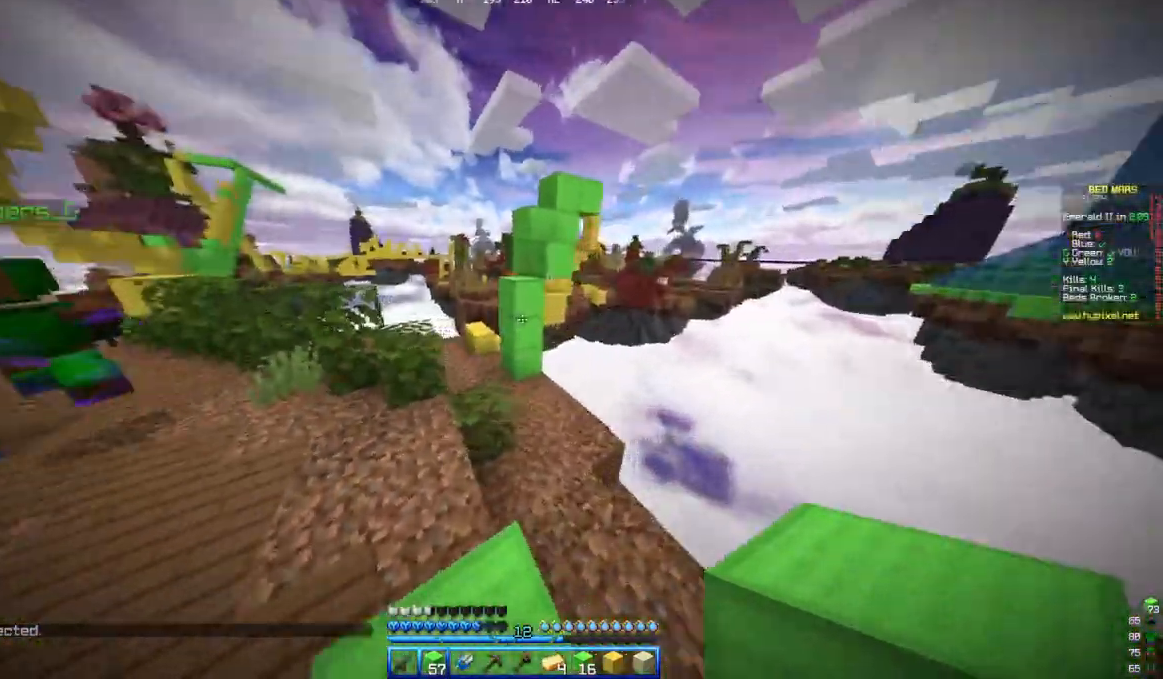
{"keys": ["a", "w"], "mouse": []}
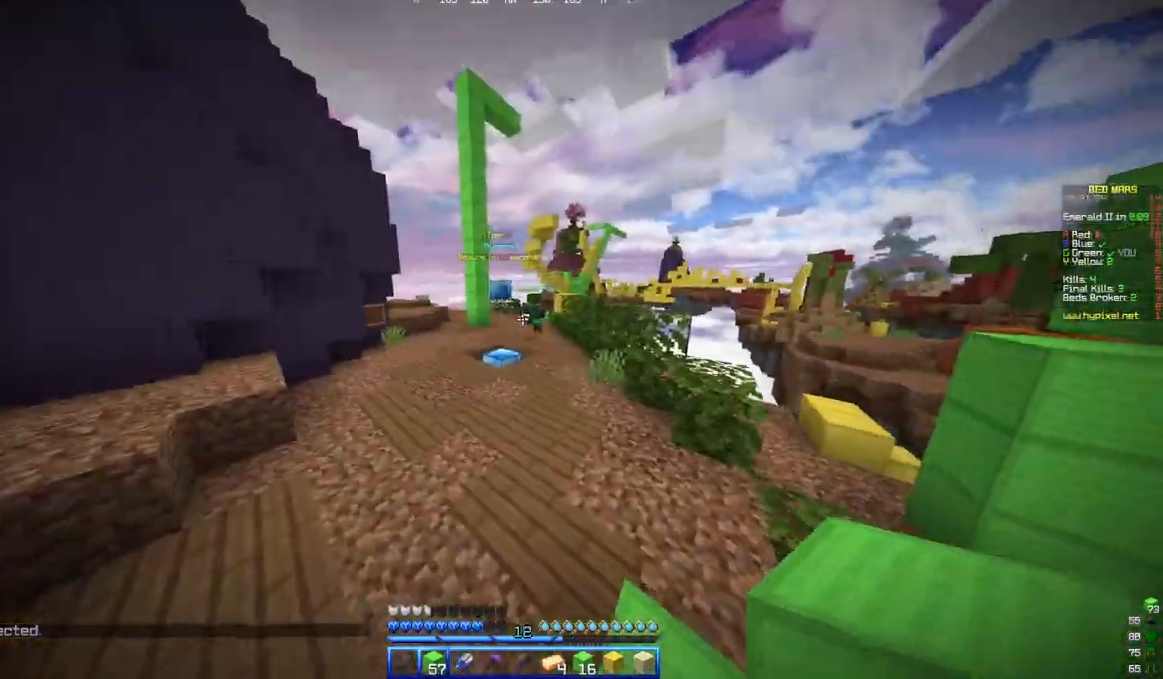
{"keys": ["d", "w"], "mouse": []}
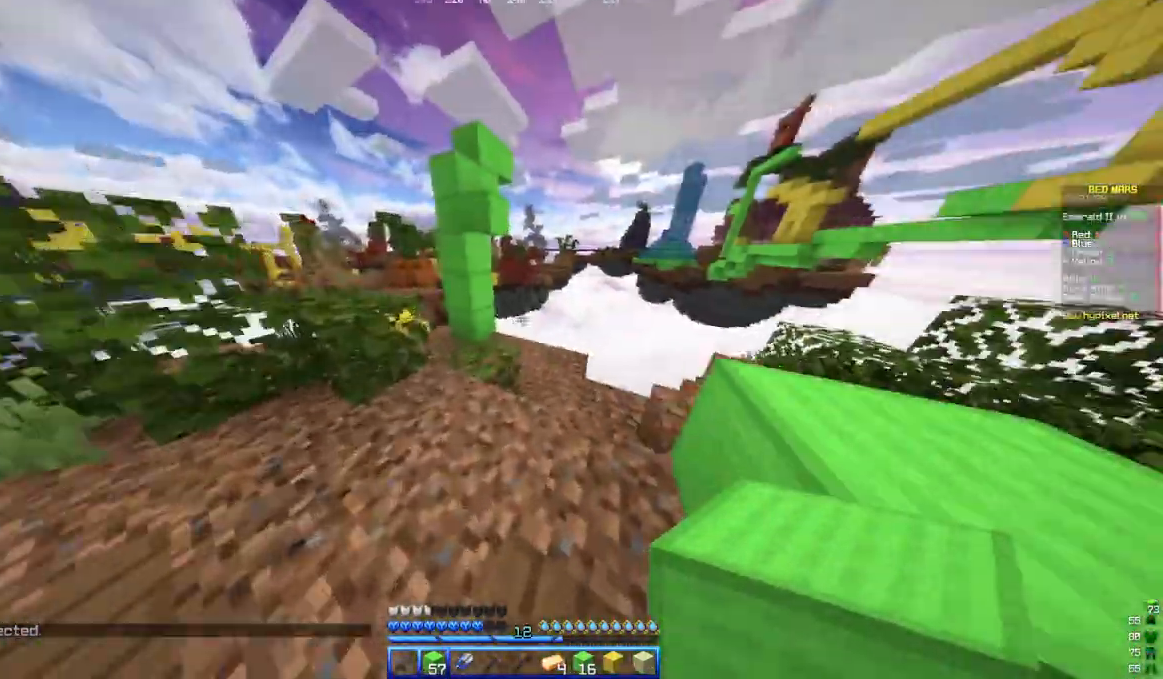
{"keys": ["a", "w"], "mouse": ["right"], "events": [[50, "d", "up"], [367, "mouse_right", "down"], [467, "a", "down"]]}
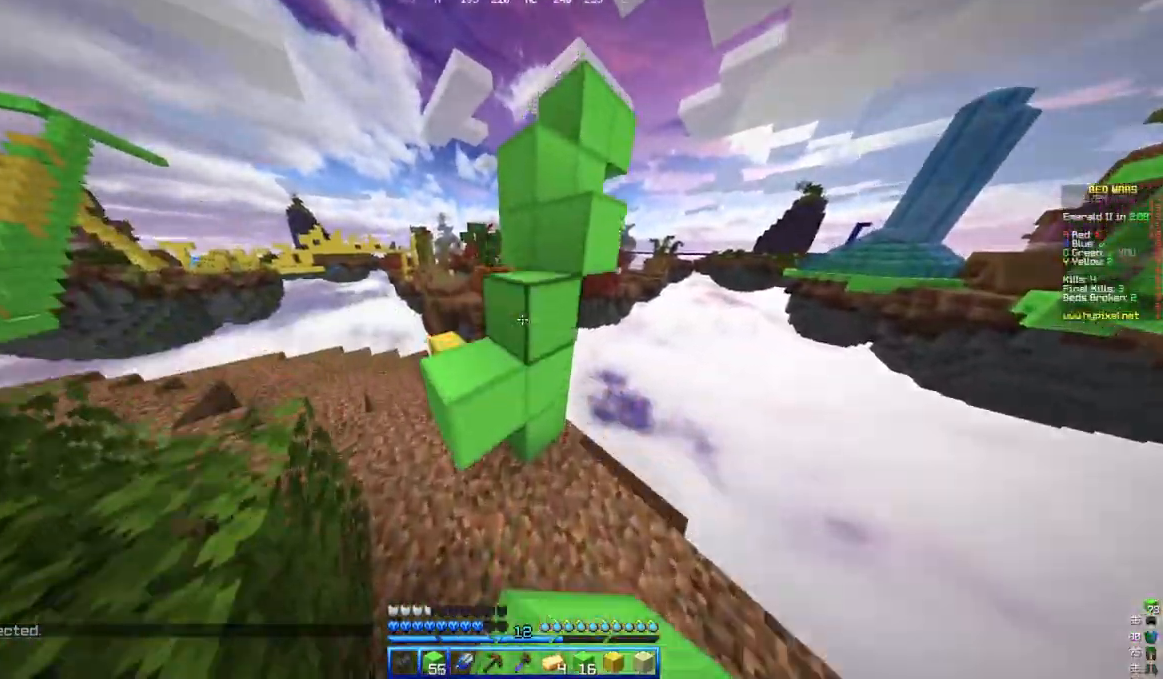
{"keys": ["d", "w"], "mouse": [], "events": [[17, "mouse_right", "up"], [333, "a", "up"], [333, "d", "down"]]}
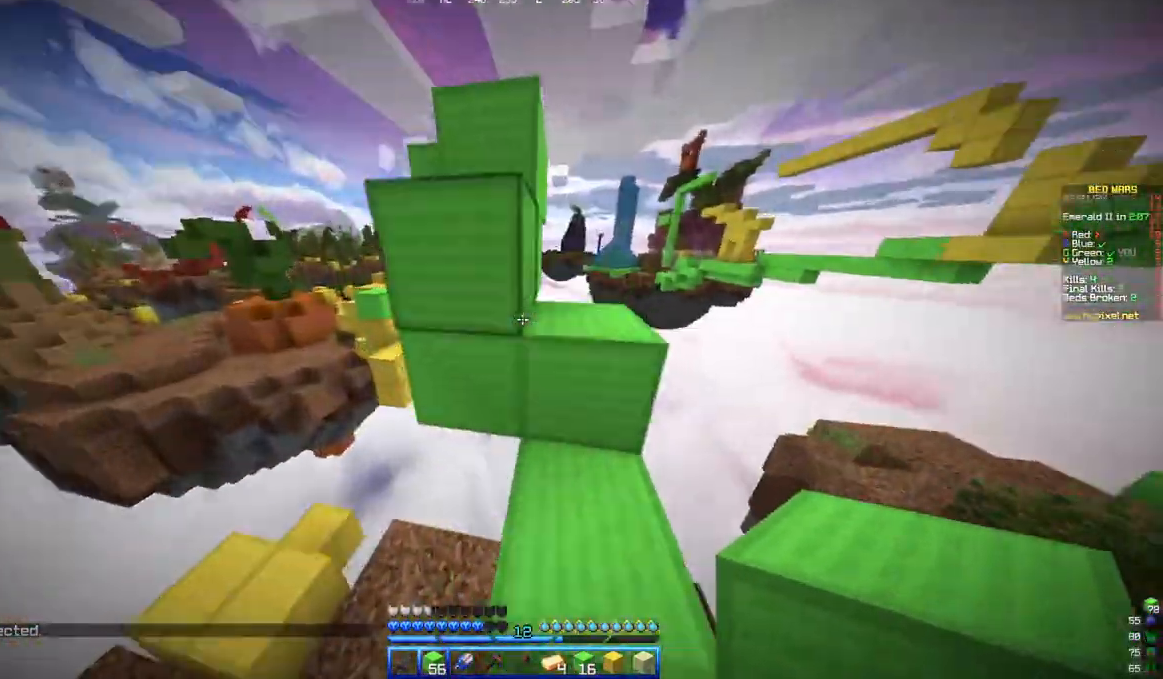
{"keys": ["d", "w"], "mouse": [], "events": []}
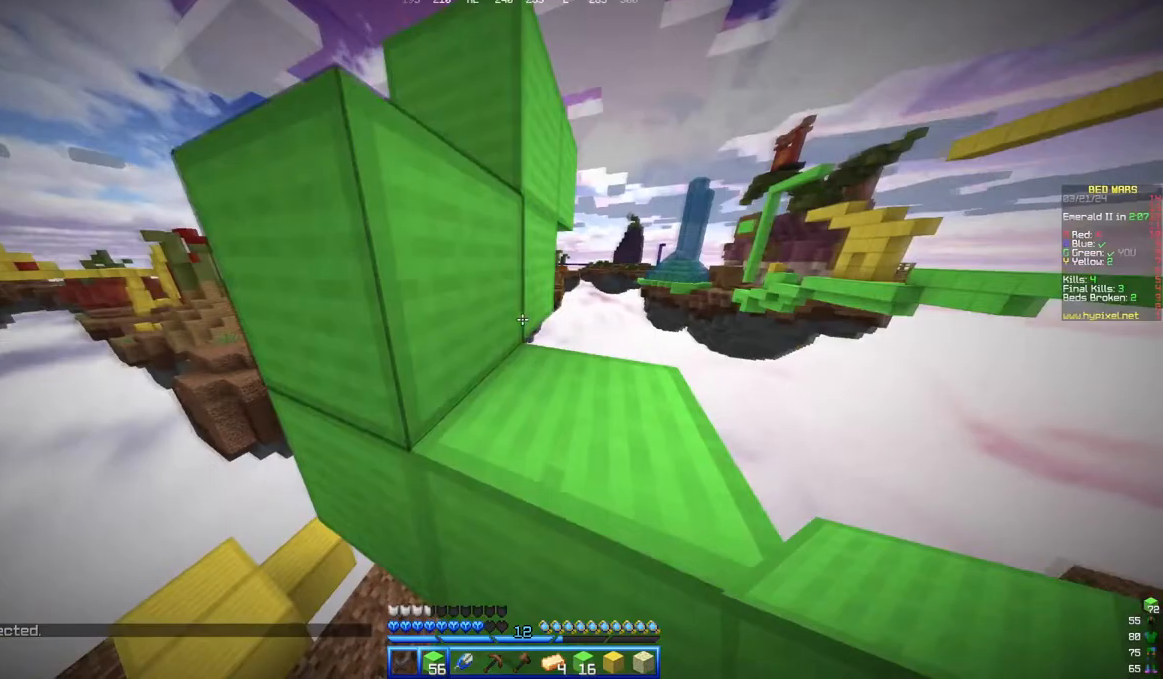
{"keys": ["d", "w"], "mouse": [], "events": [[100, "a", "down"], [100, "d", "up"], [200, "d", "down"], [250, "a", "up"]]}
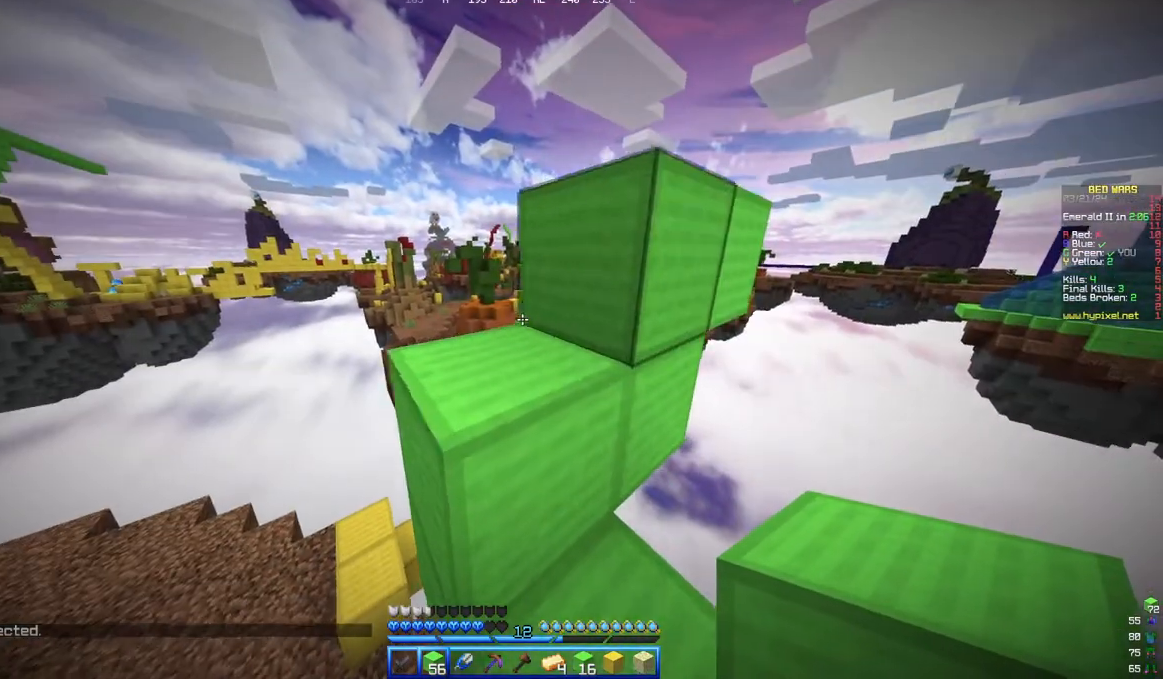
{"keys": ["a", "w"], "mouse": [], "events": [[100, "a", "down"], [217, "d", "up"]]}
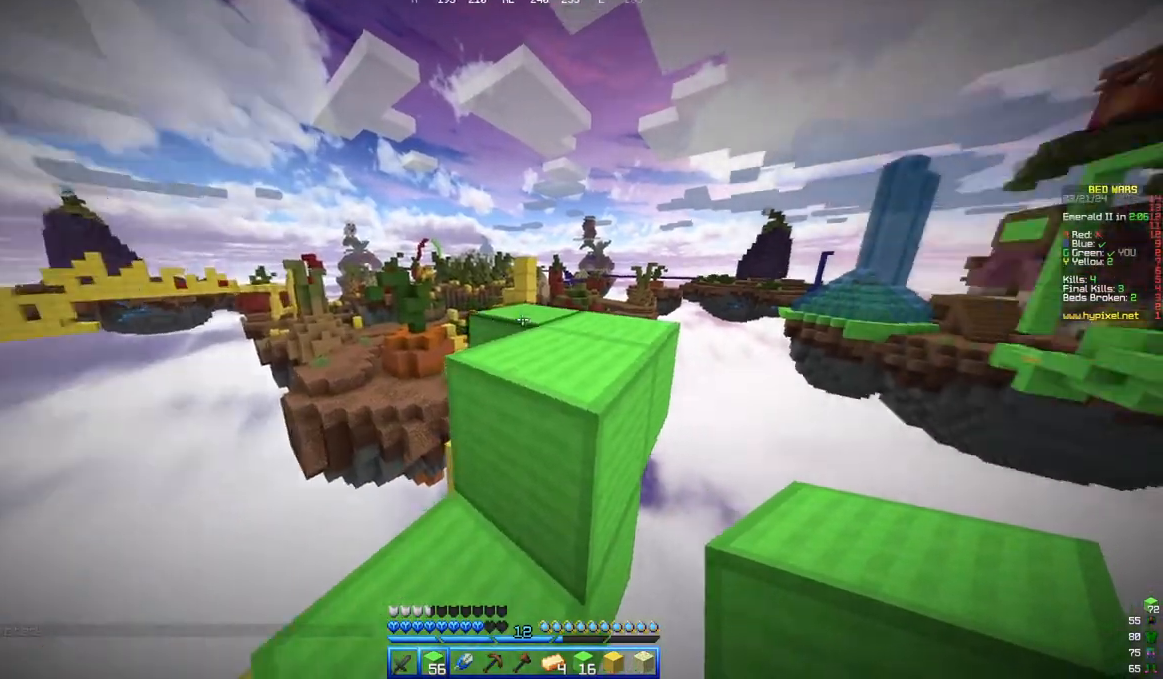
{"keys": ["d", "w"], "mouse": [], "events": [[283, "d", "down"], [383, "a", "up"]]}
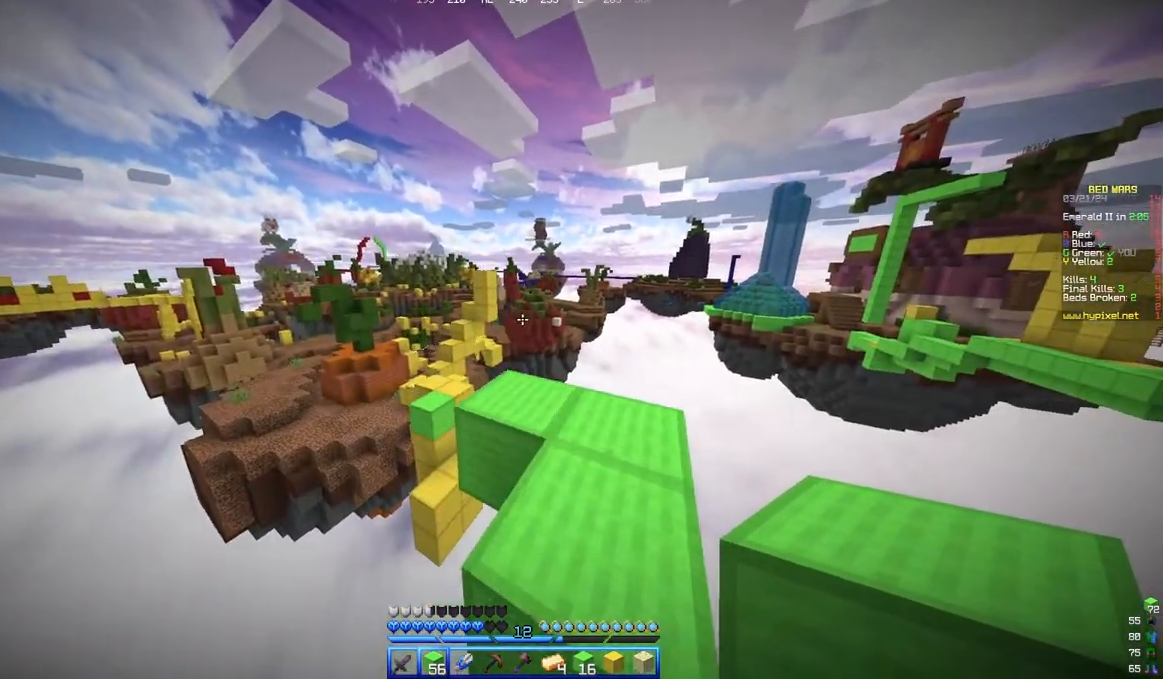
{"keys": ["d", "w"], "mouse": [], "events": []}
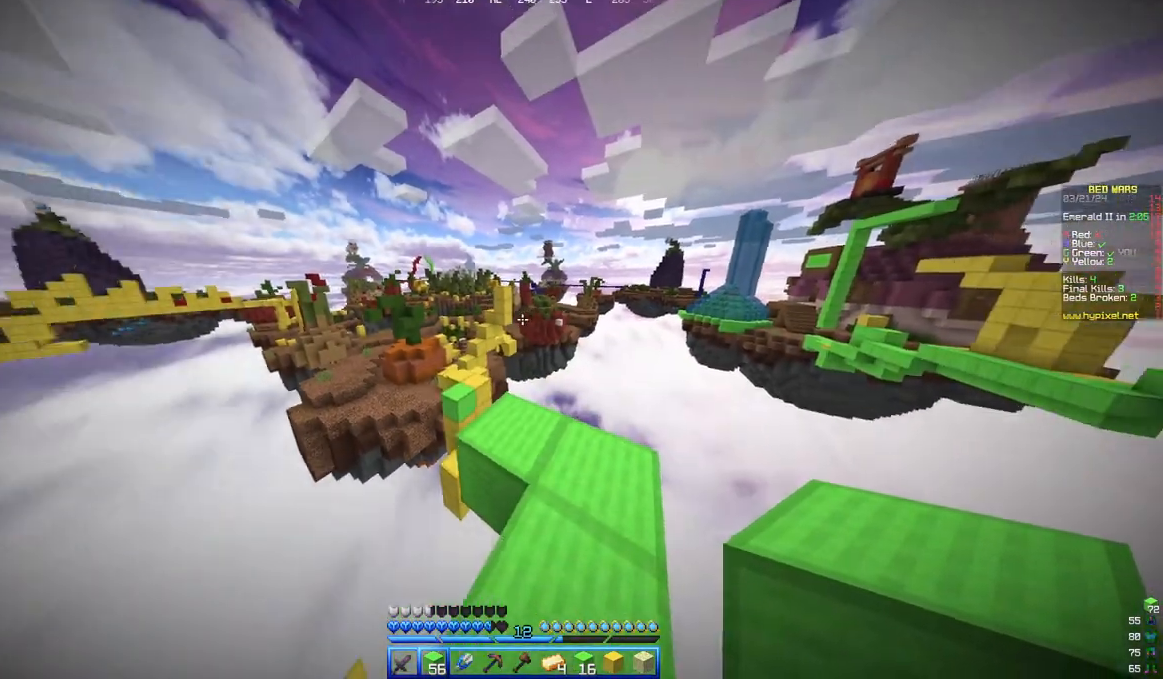
{"keys": ["w"], "mouse": [], "events": [[200, "d", "up"]]}
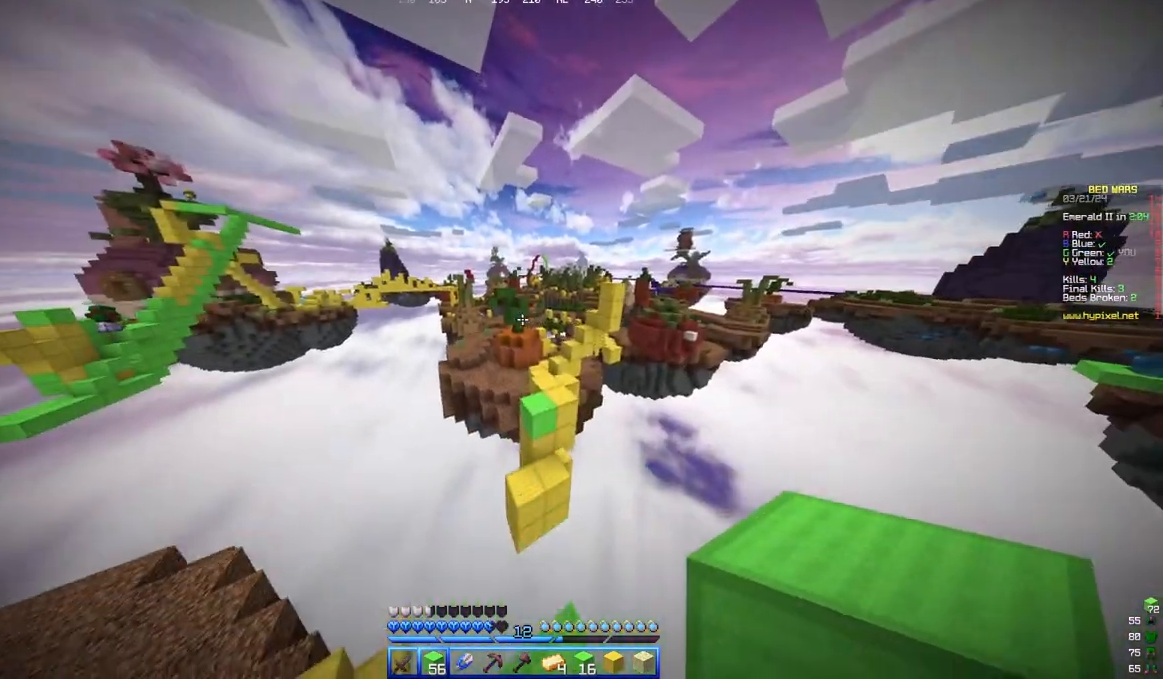
{"keys": ["w"], "mouse": [], "events": []}
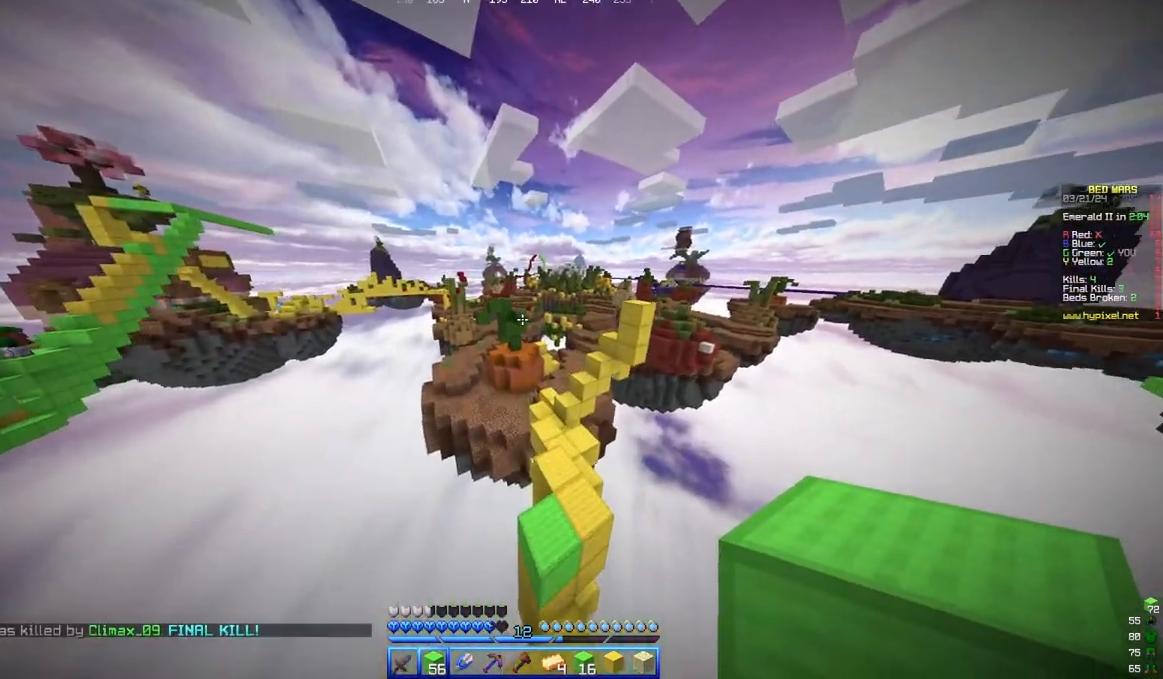
{"keys": ["d", "w"], "mouse": [], "events": [[67, "d", "down"]]}
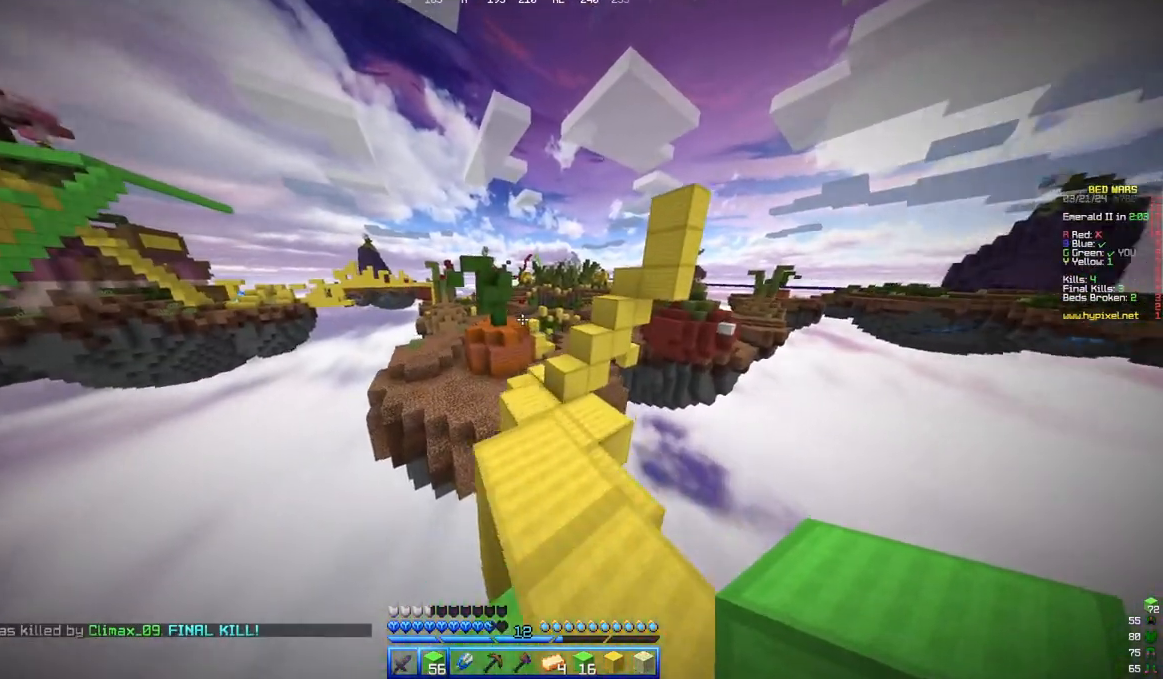
{"keys": ["w"], "mouse": [], "events": [[100, "d", "up"]]}
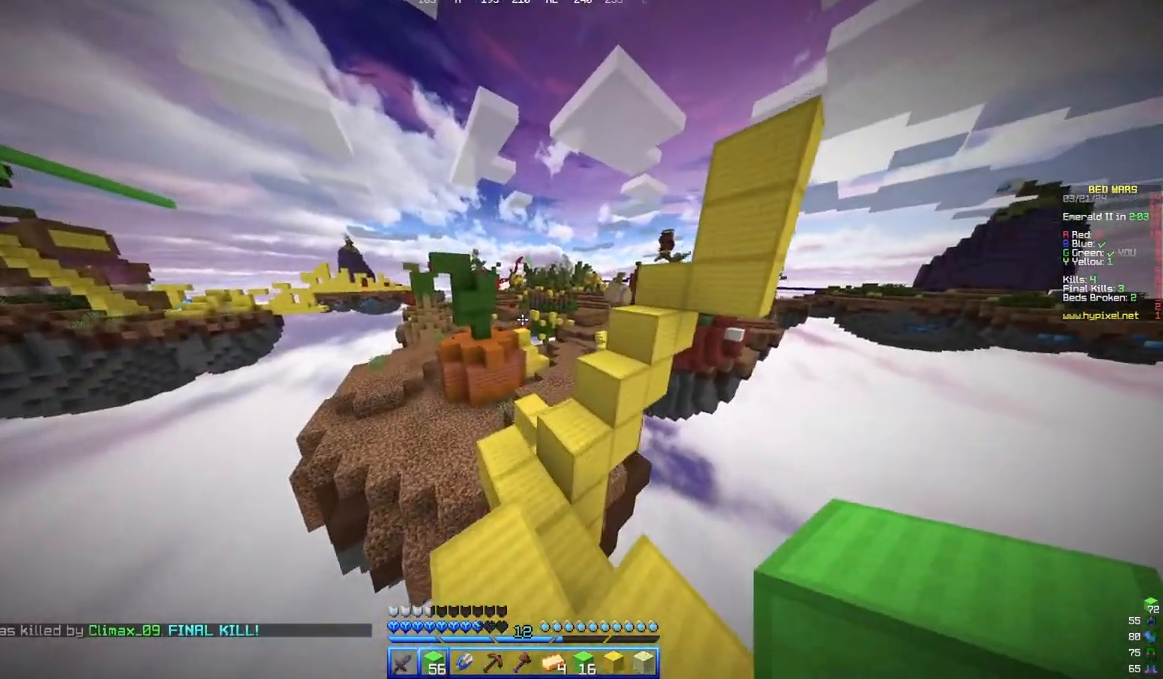
{"keys": ["w"], "mouse": [], "events": []}
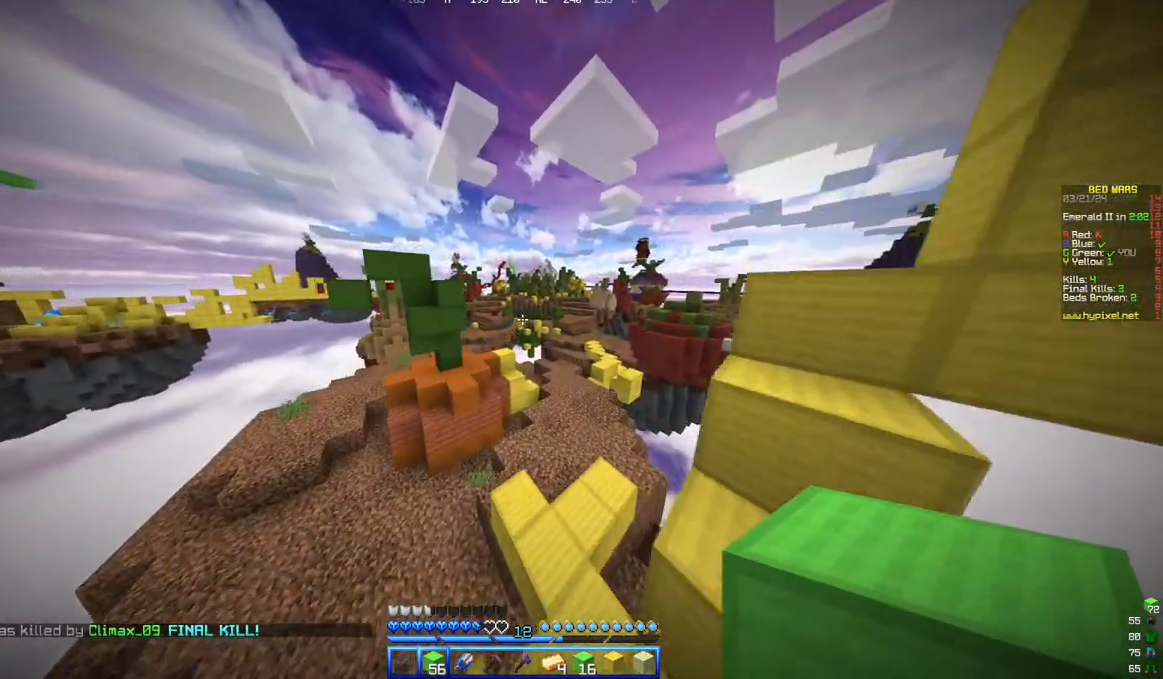
{"keys": ["w"], "mouse": [], "events": []}
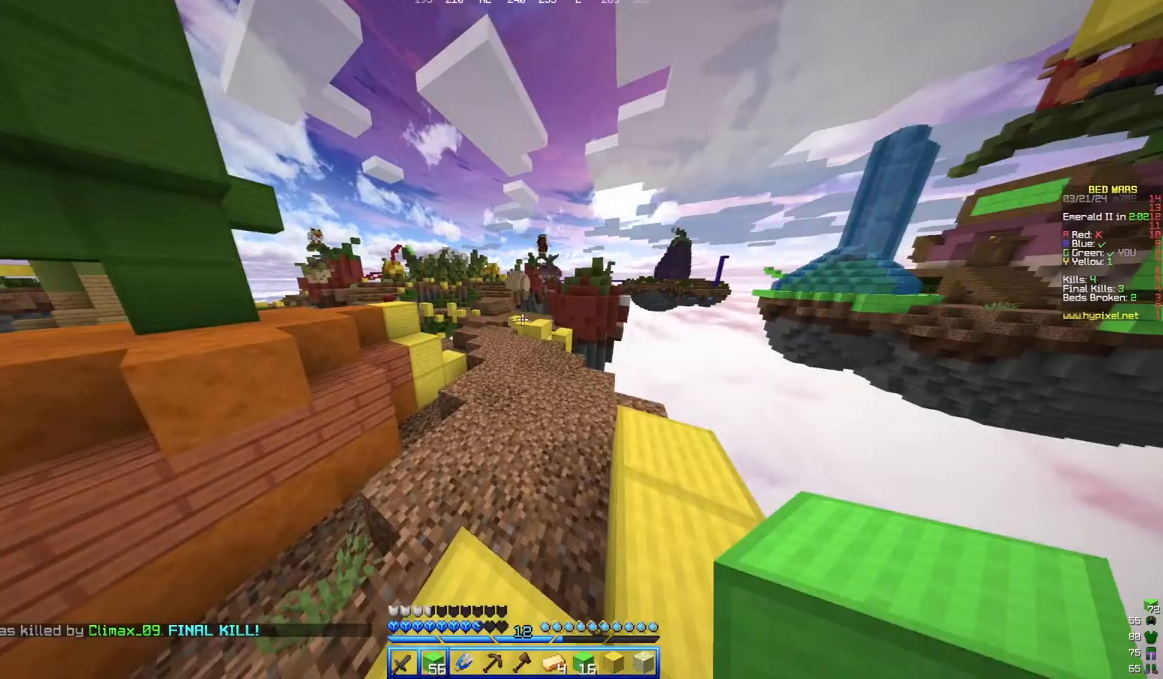
{"keys": ["w"], "mouse": [], "events": []}
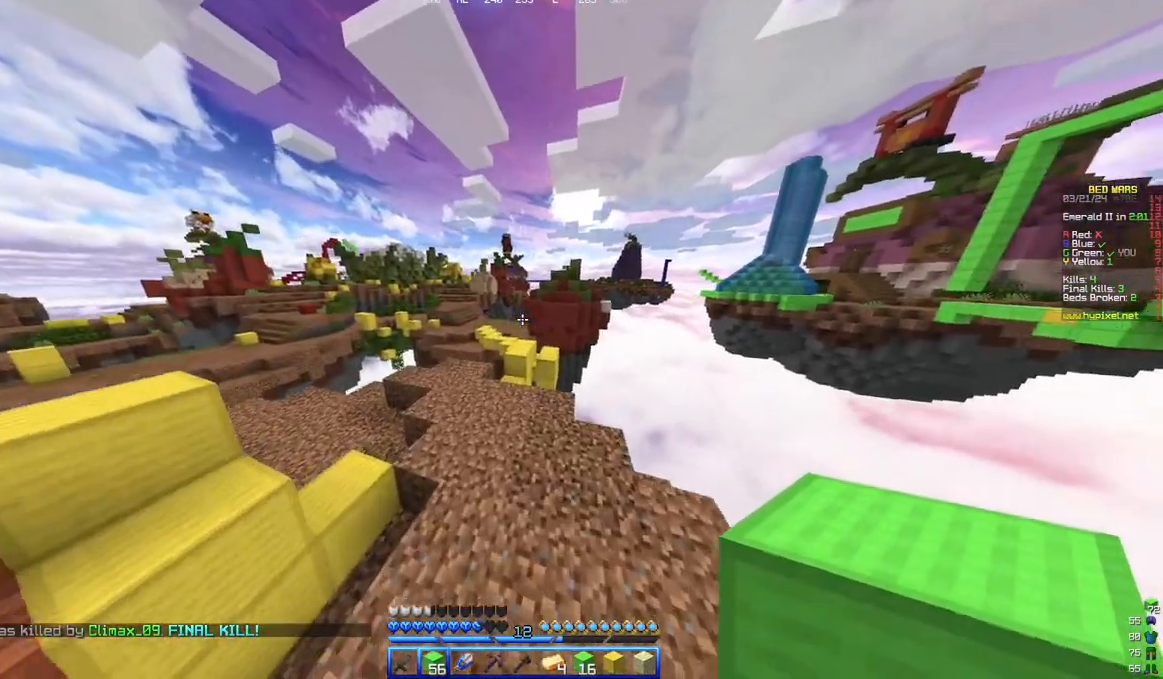
{"keys": ["a", "w"], "mouse": [], "events": [[500, "a", "down"]]}
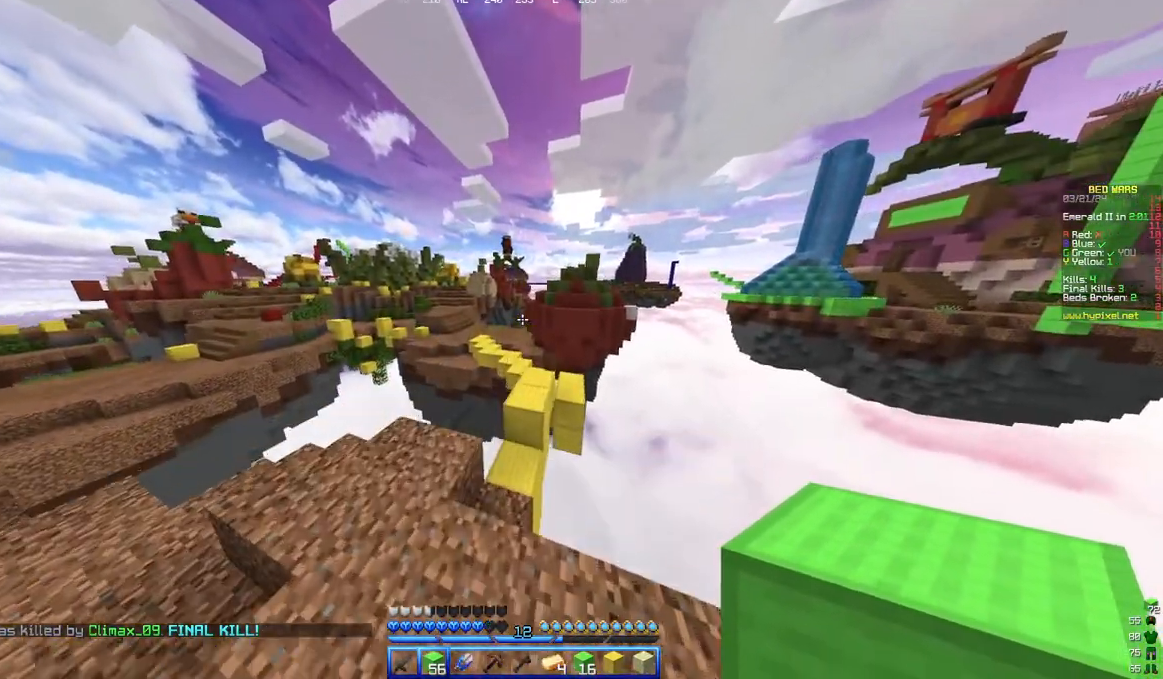
{"keys": ["w"], "mouse": [], "events": [[100, "a", "up"], [200, "d", "down"], [450, "d", "up"]]}
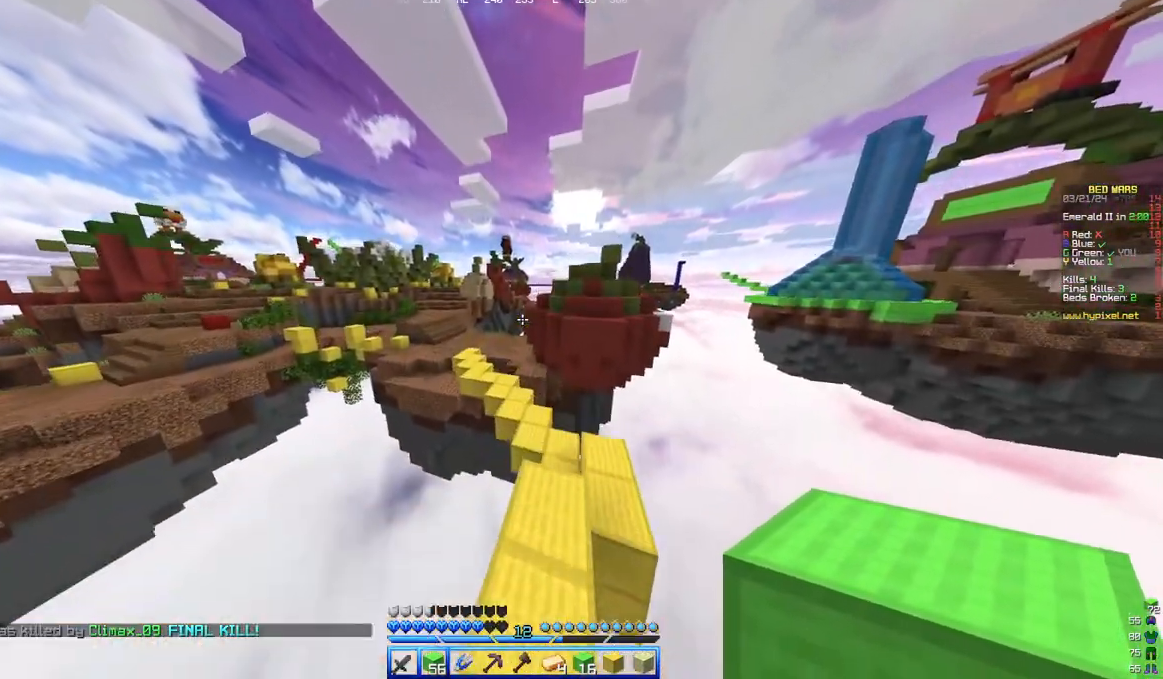
{"keys": ["w"], "mouse": [], "events": []}
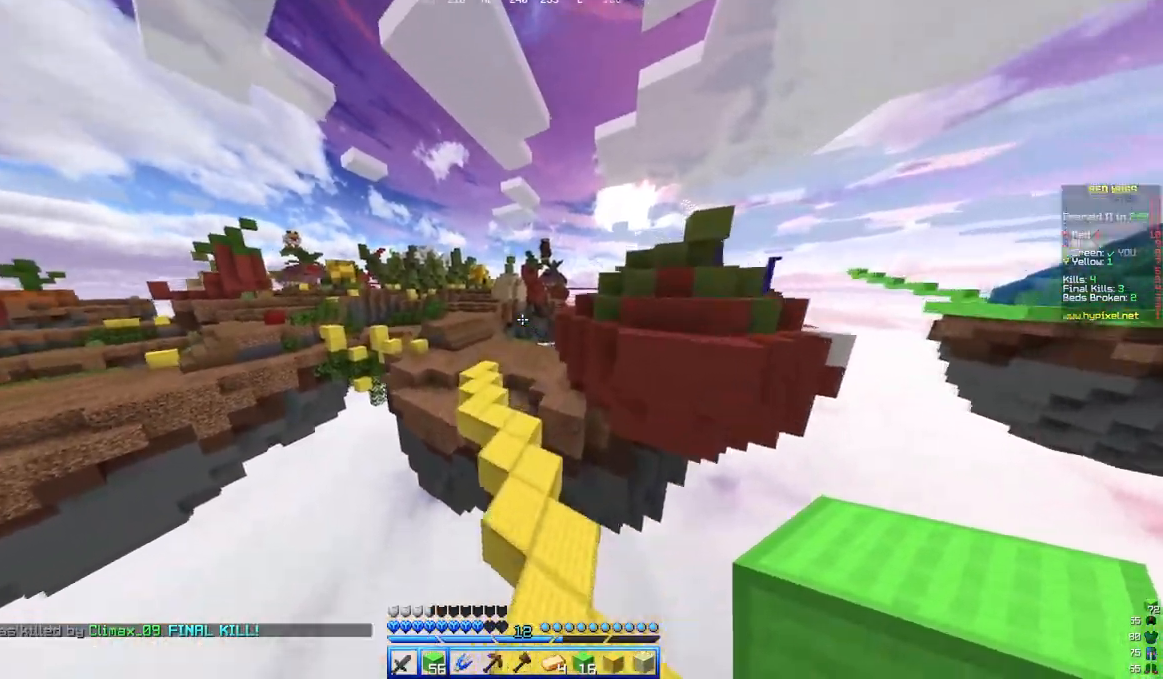
{"keys": ["a", "w"], "mouse": [], "events": [[333, "a", "down"]]}
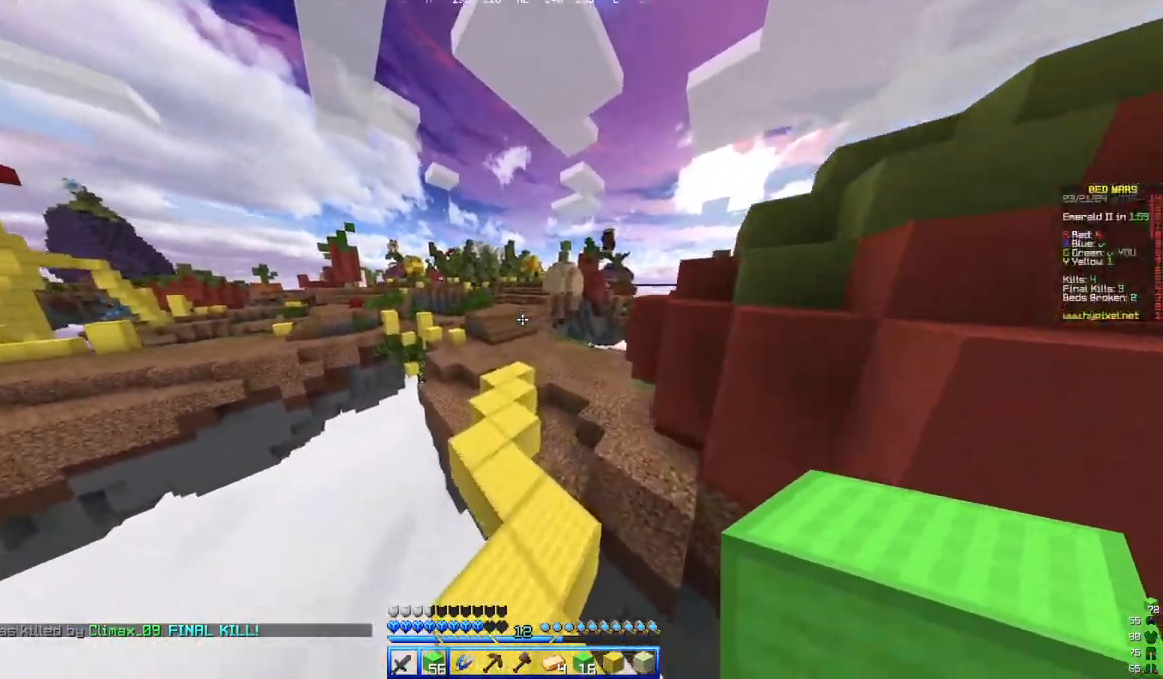
{"keys": ["w"], "mouse": [], "events": [[100, "a", "up"], [200, "a", "down"], [350, "a", "up"]]}
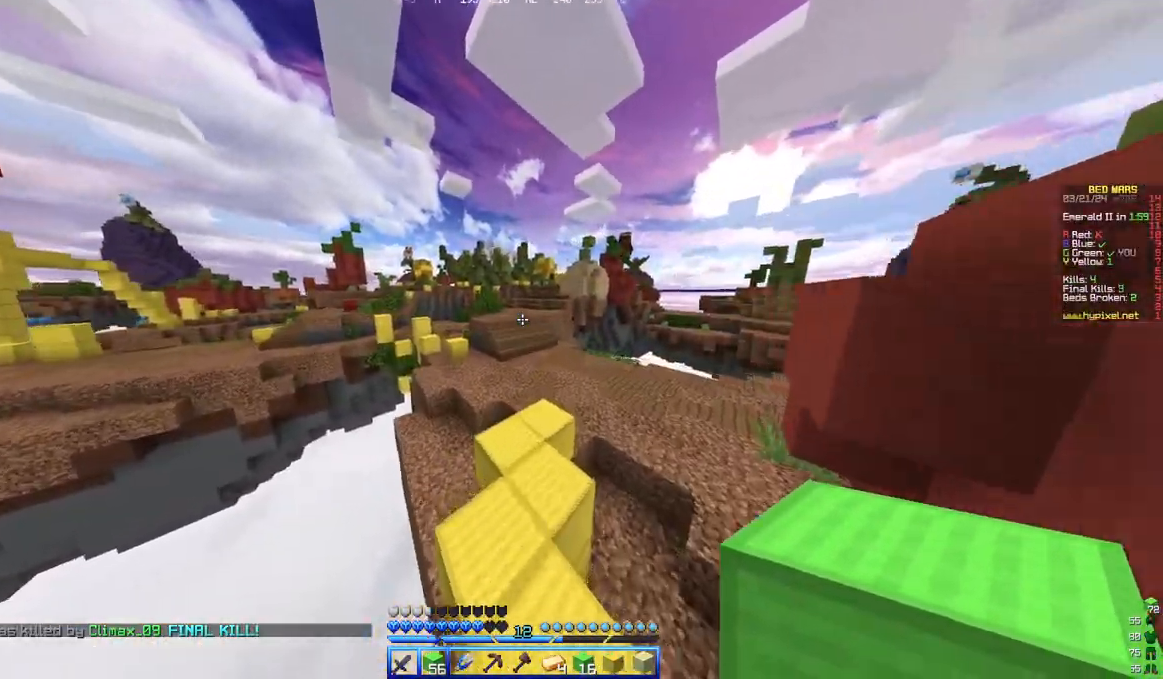
{"keys": ["w"], "mouse": [], "events": []}
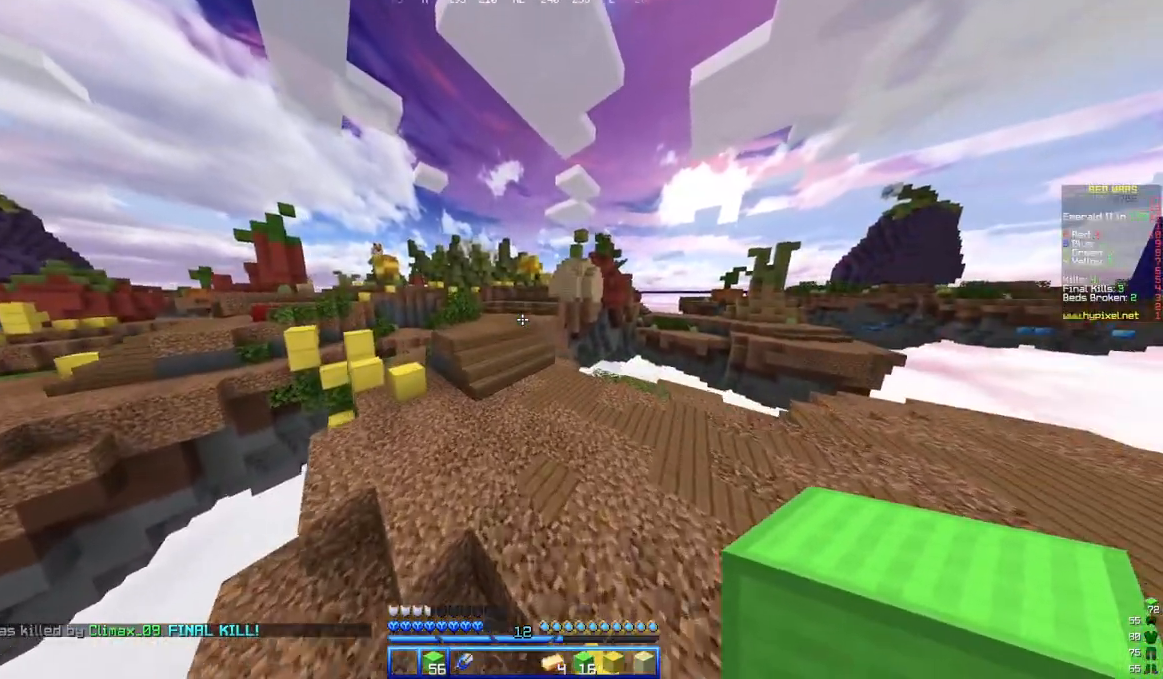
{"keys": ["w"], "mouse": [], "events": []}